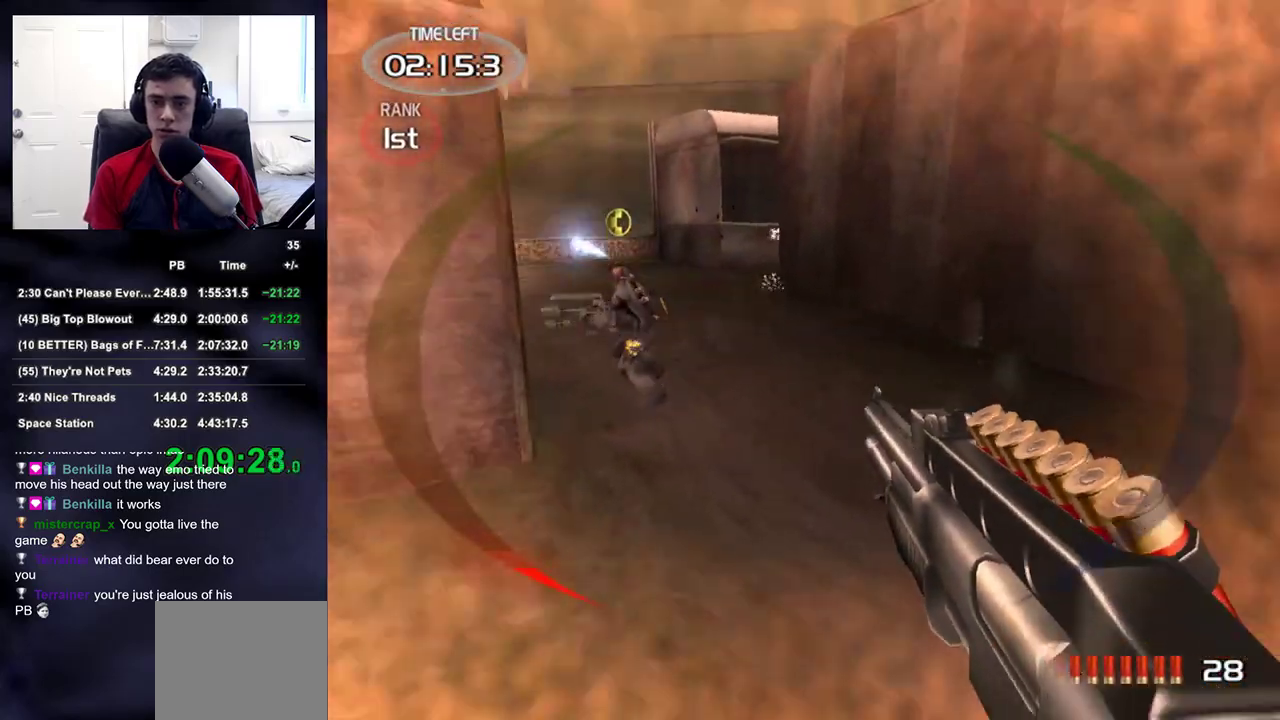
Gameplay with a controller (PlayStation layout); each line is a JSON object with the inputs held at the frame after it. "events" lists button and stick changes between this image and that frame as [ms after this image, input, new state], when the widget could be followed in between.
{"buttons": [], "left_stick": "up-right", "right_stick": "left", "events": [[33, "DPAD_DOWN", "down"], [50, "DPAD_RIGHT", "up"], [67, "DPAD_LEFT", "down"], [83, "DPAD_DOWN", "up"], [150, "DPAD_LEFT", "up"], [150, "R1", "up"], [233, "right_stick", "up-left"], [267, "left_stick", "up-right"], [467, "right_stick", "left"]]}
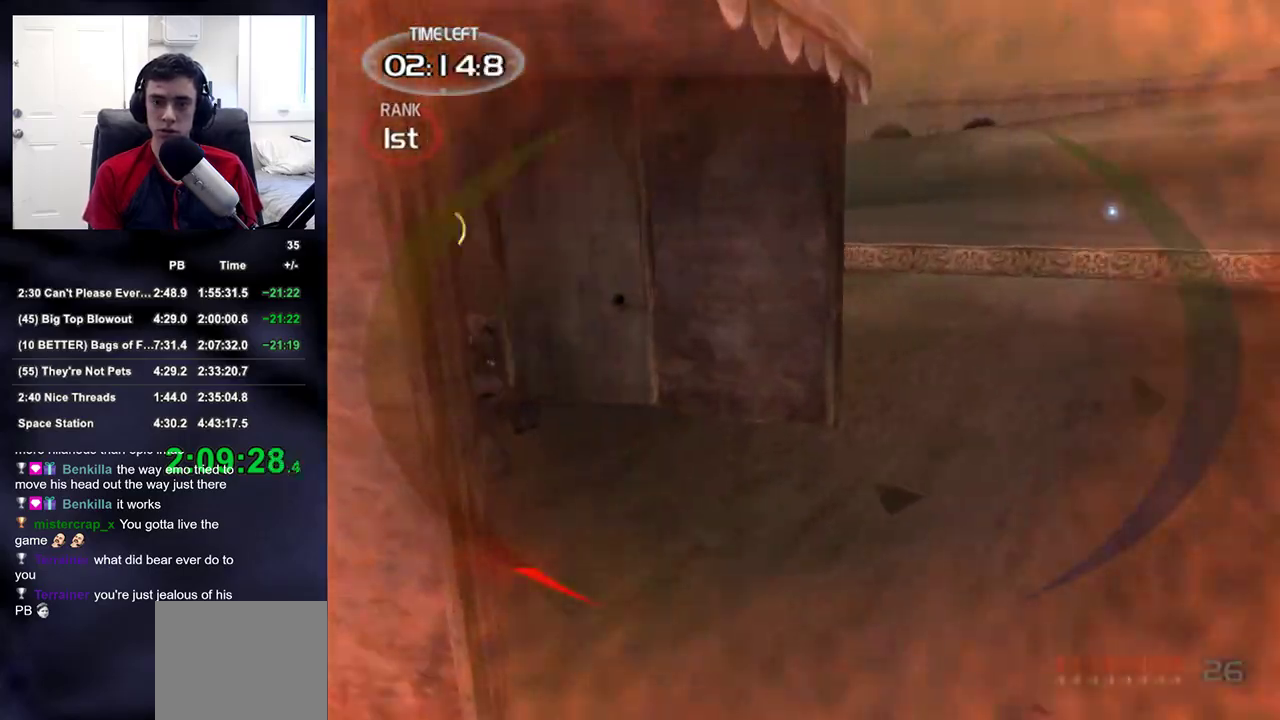
{"buttons": ["R1", "DPAD_LEFT"], "left_stick": "up-left", "right_stick": "center", "events": [[200, "left_stick", "up"], [267, "R1", "down"], [333, "right_stick", "center"], [350, "left_stick", "up-left"], [367, "DPAD_RIGHT", "down"], [367, "DPAD_UP", "down"], [400, "DPAD_RIGHT", "up"], [417, "DPAD_LEFT", "down"], [483, "DPAD_UP", "up"]]}
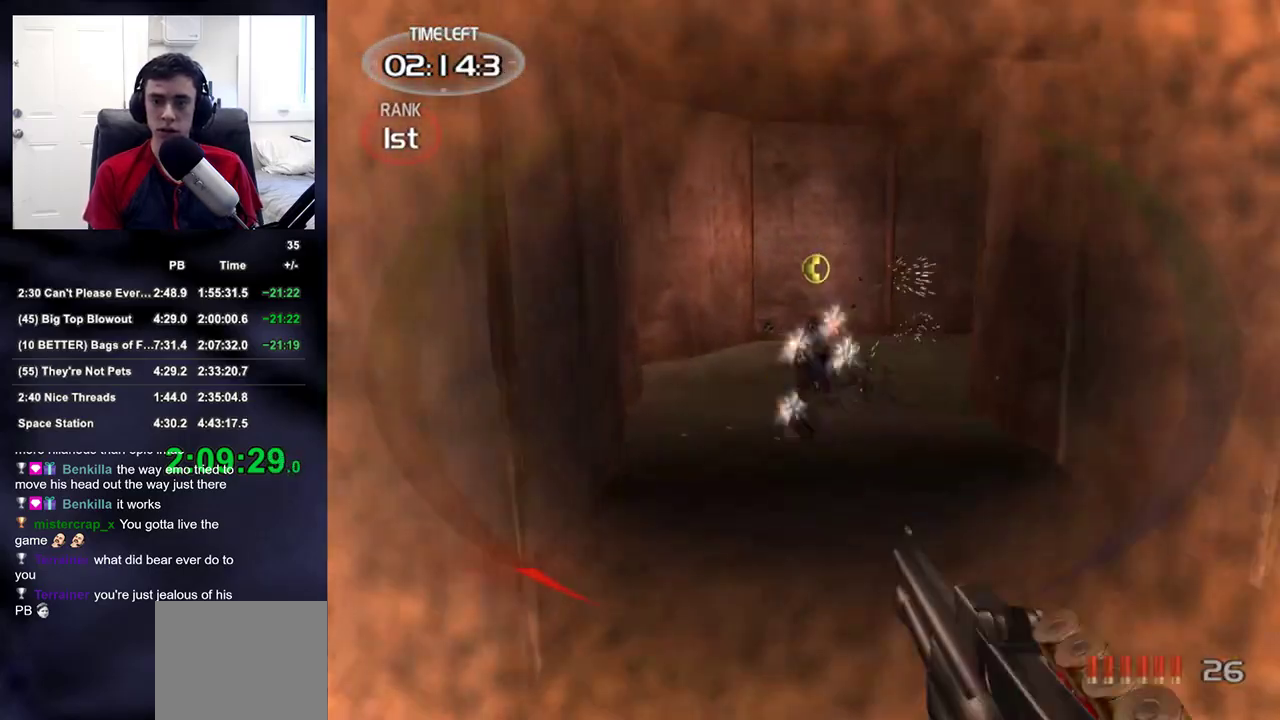
{"buttons": [], "left_stick": "down", "right_stick": "down-left", "events": [[33, "DPAD_LEFT", "up"], [100, "R1", "up"], [100, "left_stick", "up"], [167, "right_stick", "up-right"], [300, "left_stick", "up-left"], [317, "right_stick", "center"], [433, "right_stick", "down-left"], [450, "left_stick", "down"]]}
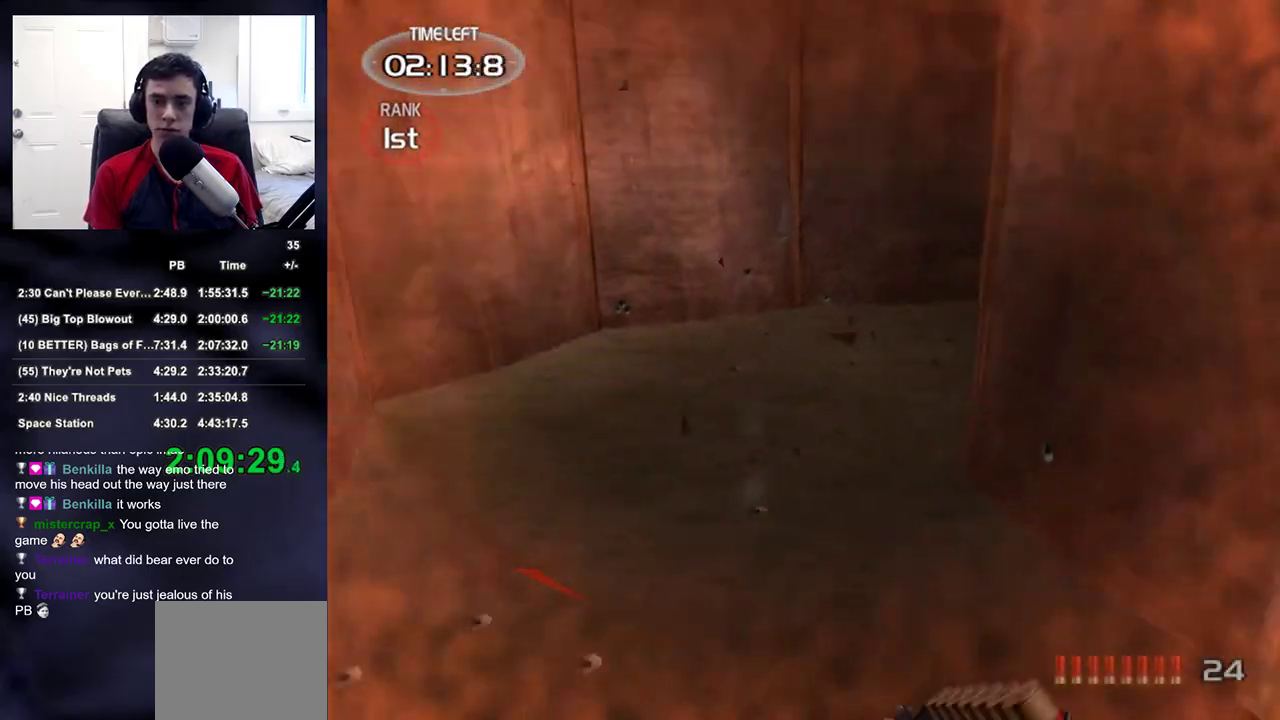
{"buttons": ["R1", "DPAD_DOWN", "DPAD_LEFT"], "left_stick": "center", "right_stick": "right", "events": [[133, "right_stick", "left"], [267, "R1", "down"], [400, "left_stick", "up-left"], [400, "right_stick", "right"], [433, "DPAD_DOWN", "down"], [450, "left_stick", "center"], [483, "DPAD_LEFT", "down"]]}
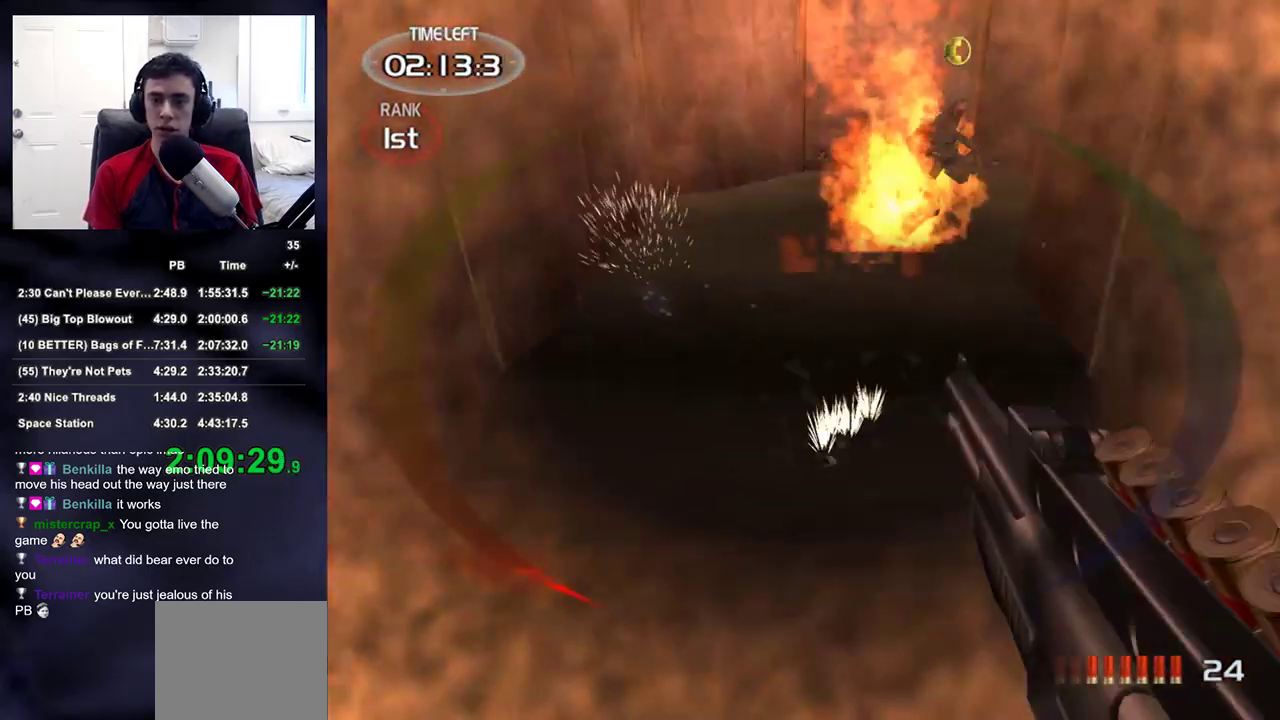
{"buttons": [], "left_stick": "up-left", "right_stick": "center", "events": [[50, "right_stick", "up-left"], [83, "R1", "up"], [100, "DPAD_DOWN", "up"], [100, "DPAD_LEFT", "up"], [167, "right_stick", "center"], [233, "left_stick", "up"], [267, "right_stick", "up-right"], [283, "left_stick", "up-left"], [500, "right_stick", "center"]]}
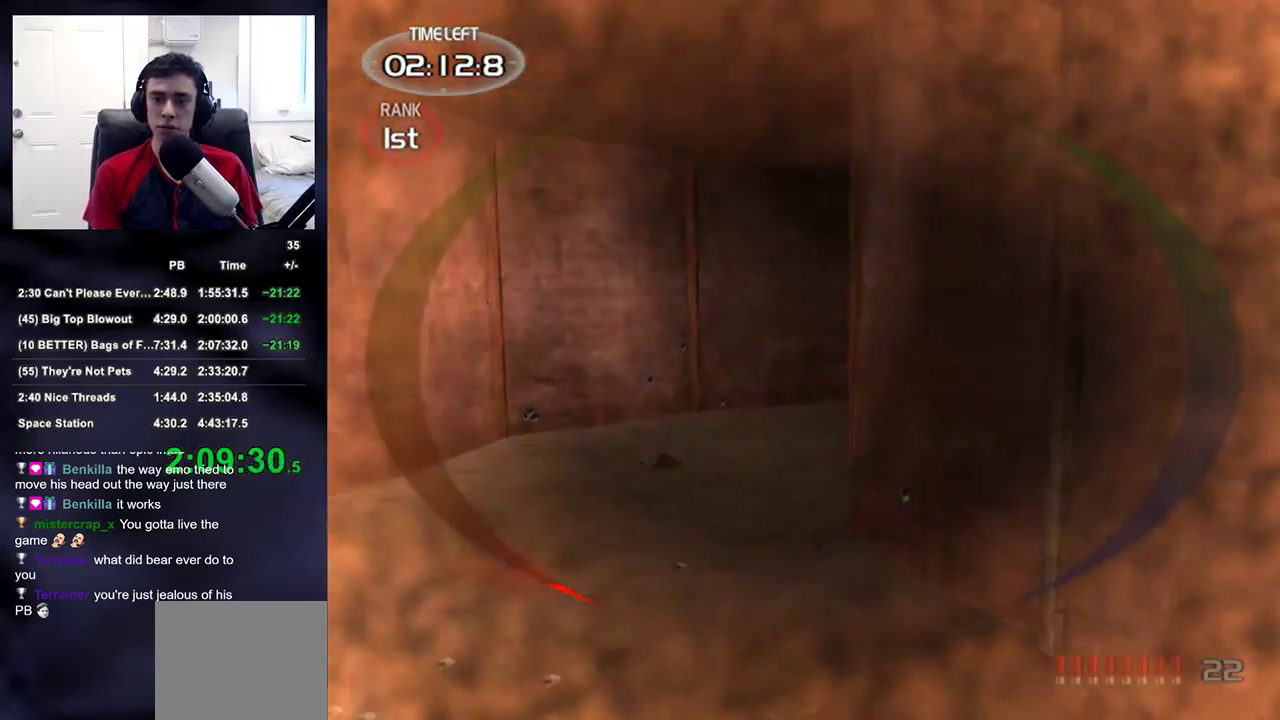
{"buttons": ["R1"], "left_stick": "up-left", "right_stick": "down-right", "events": [[100, "right_stick", "right"], [167, "right_stick", "down-right"], [283, "right_stick", "center"], [400, "right_stick", "down-right"], [483, "R1", "down"]]}
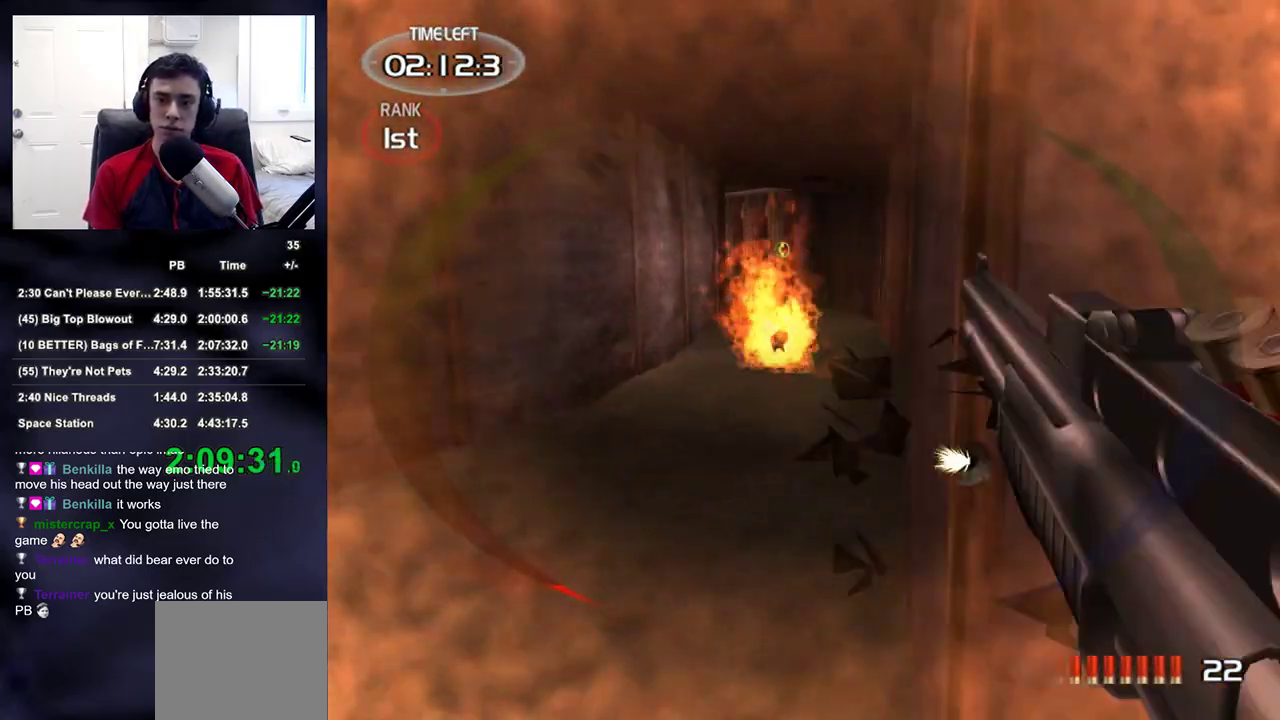
{"buttons": [], "left_stick": "up-left", "right_stick": "up-left", "events": [[17, "right_stick", "center"], [100, "DPAD_RIGHT", "down"], [117, "left_stick", "center"], [117, "right_stick", "up-right"], [150, "DPAD_LEFT", "down"], [150, "DPAD_RIGHT", "up"], [150, "DPAD_UP", "down"], [200, "right_stick", "center"], [217, "DPAD_UP", "up"], [217, "R1", "up"], [233, "DPAD_LEFT", "up"], [400, "left_stick", "up-left"], [417, "right_stick", "up-left"]]}
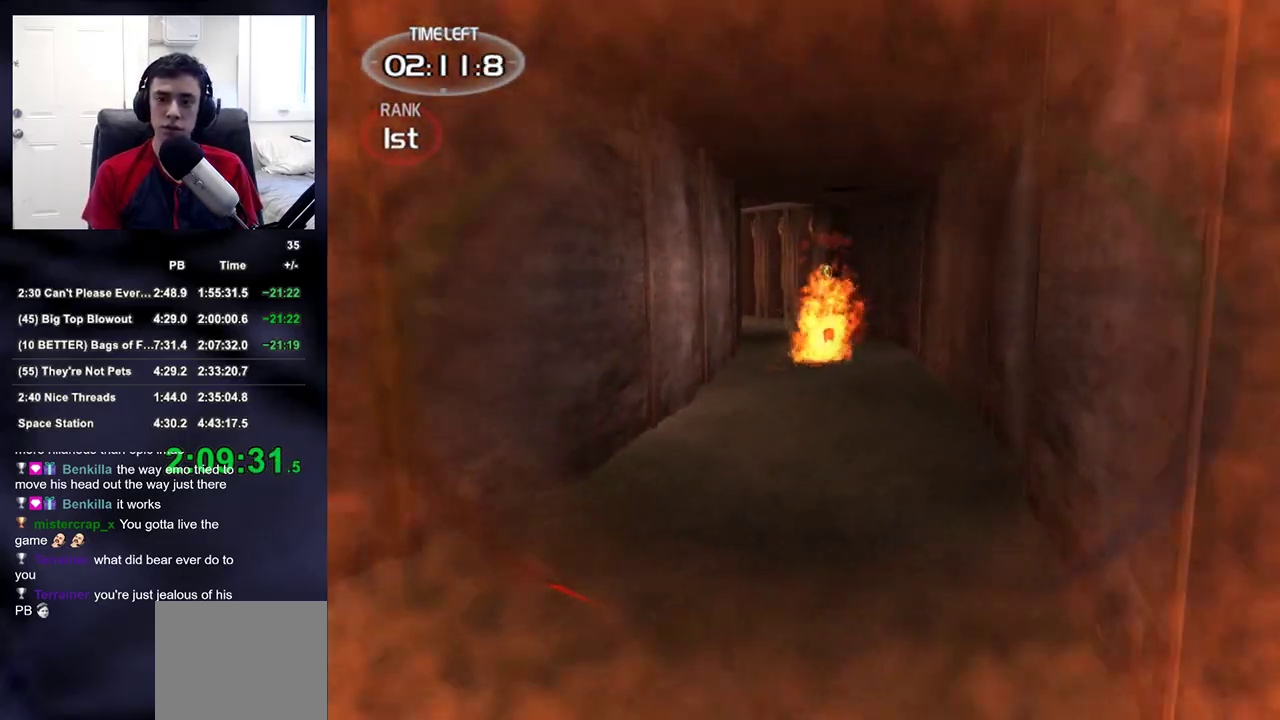
{"buttons": ["R1", "DPAD_RIGHT"], "left_stick": "up", "right_stick": "center", "events": [[17, "right_stick", "center"], [200, "left_stick", "up"], [300, "R1", "down"], [483, "DPAD_RIGHT", "down"]]}
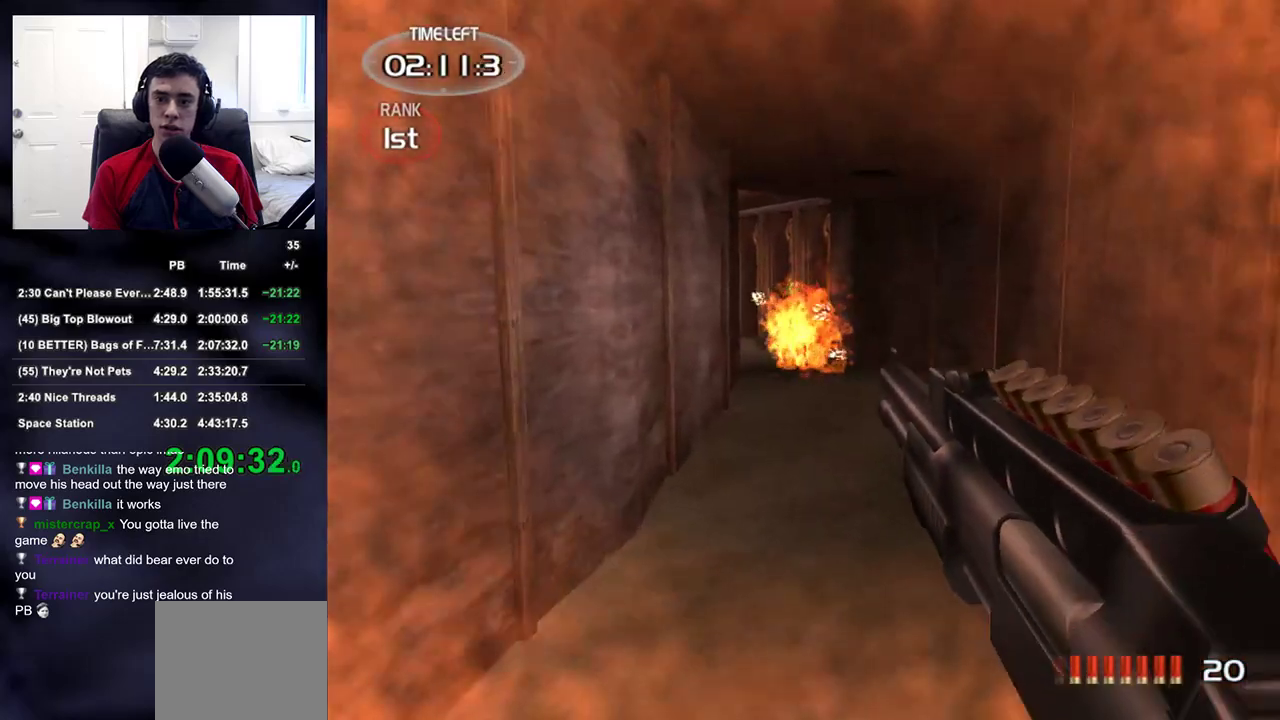
{"buttons": [], "left_stick": "up-right", "right_stick": "left", "events": [[50, "DPAD_DOWN", "down"], [67, "DPAD_RIGHT", "up"], [83, "DPAD_LEFT", "down"], [100, "DPAD_DOWN", "up"], [150, "R1", "up"], [183, "DPAD_LEFT", "up"], [367, "left_stick", "up-right"], [400, "right_stick", "left"]]}
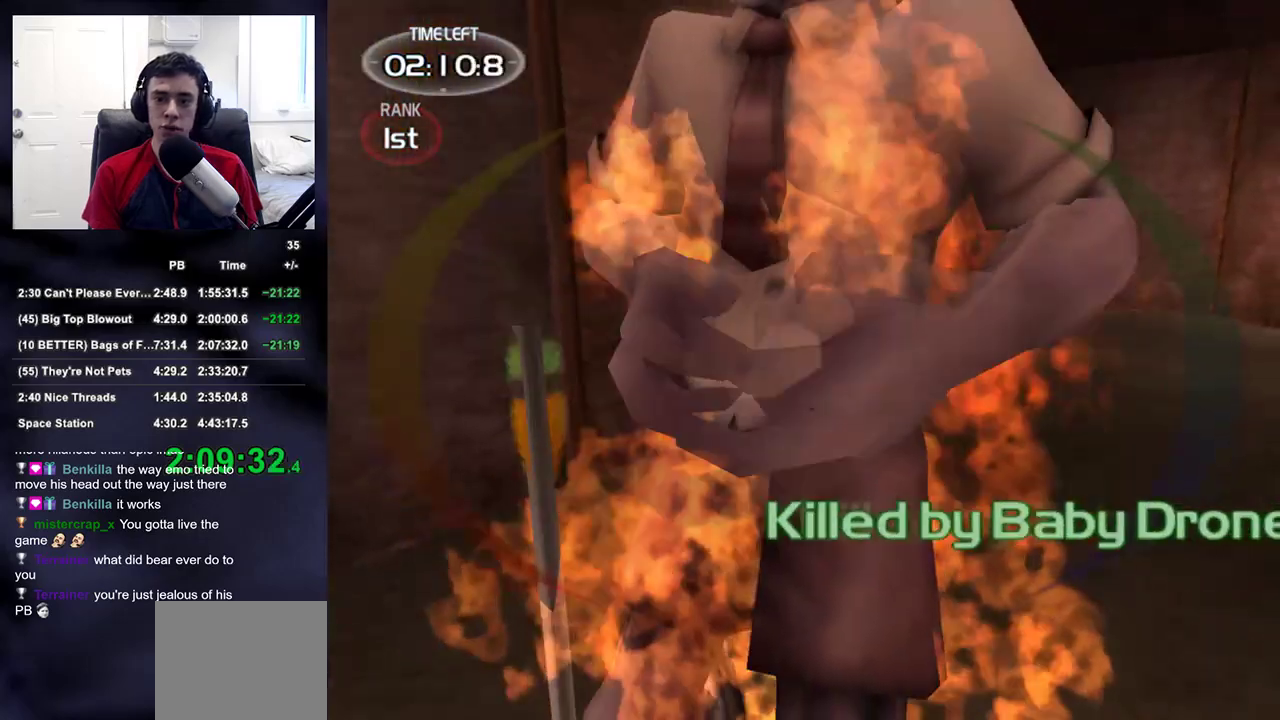
{"buttons": [], "left_stick": "up-right", "right_stick": "down-right", "events": [[17, "right_stick", "center"], [83, "SQUARE", "down"], [150, "SQUARE", "up"], [233, "SQUARE", "down"], [267, "SQUARE", "up"], [433, "right_stick", "down-right"]]}
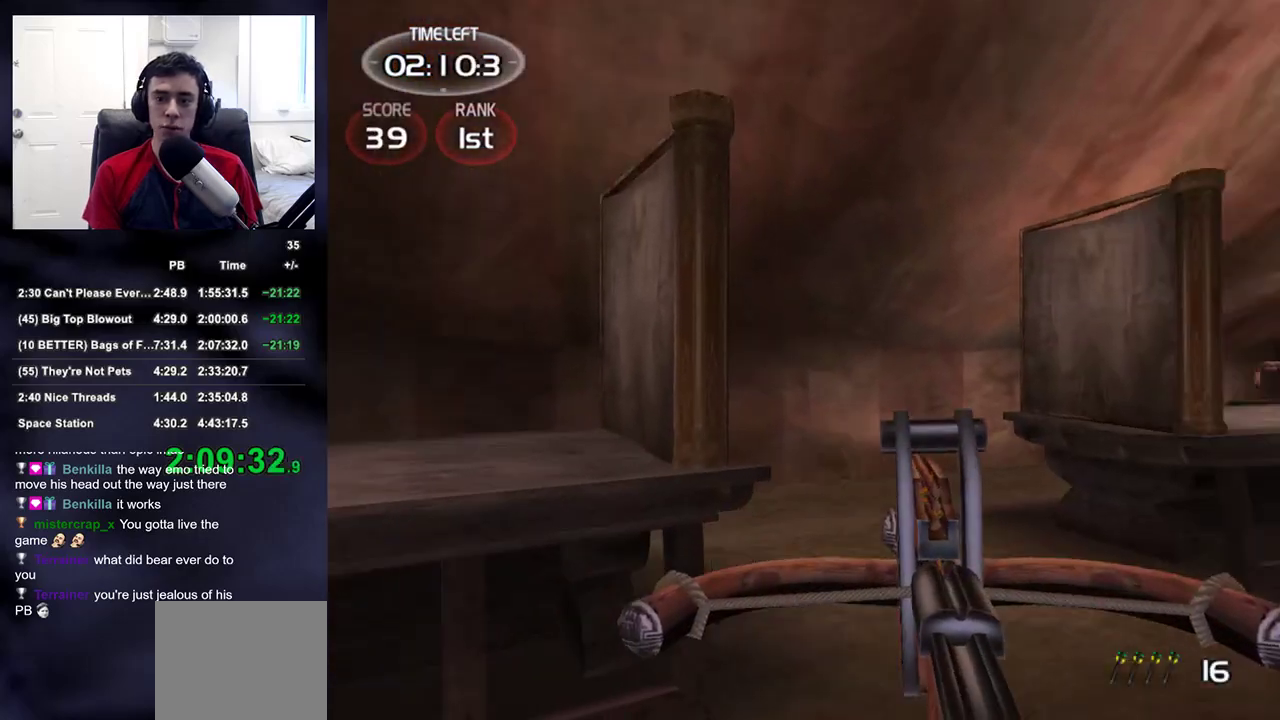
{"buttons": [], "left_stick": "up-left", "right_stick": "right", "events": [[133, "left_stick", "up"], [200, "right_stick", "up-right"], [233, "left_stick", "up-left"], [267, "right_stick", "center"], [417, "right_stick", "right"]]}
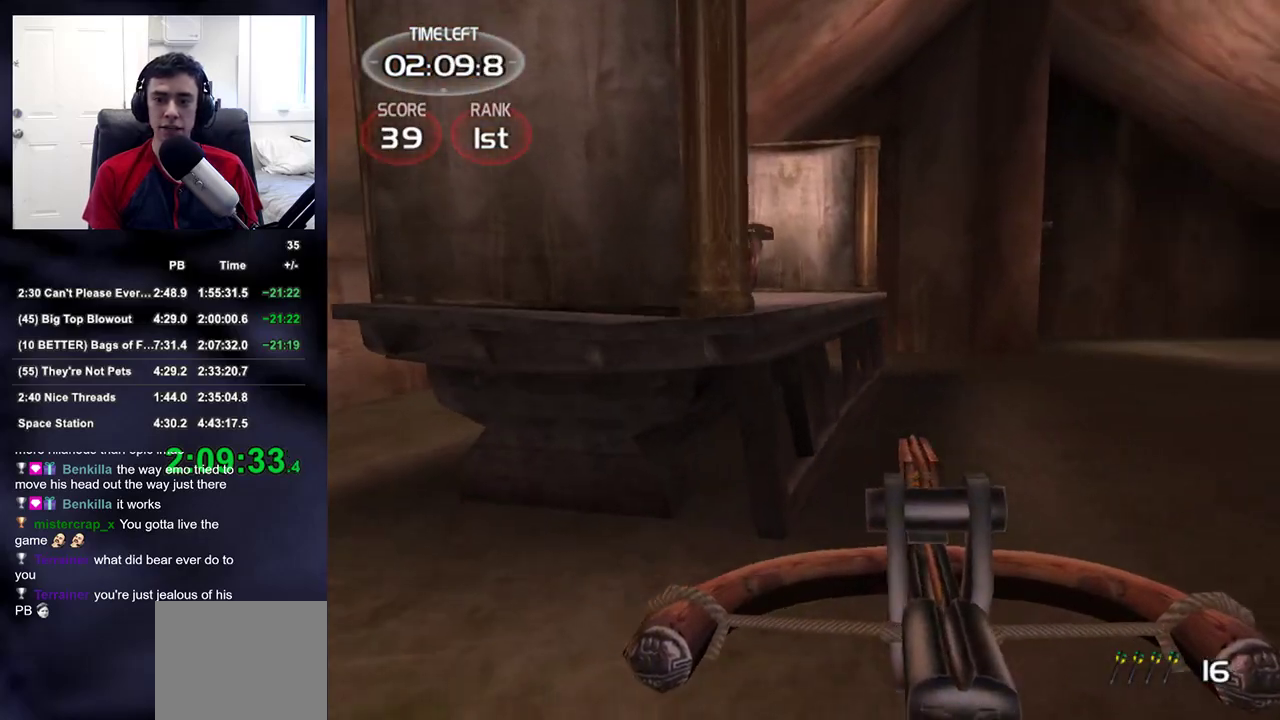
{"buttons": [], "left_stick": "down-left", "right_stick": "right", "events": [[17, "right_stick", "center"], [117, "right_stick", "right"], [200, "left_stick", "left"], [400, "left_stick", "down-left"]]}
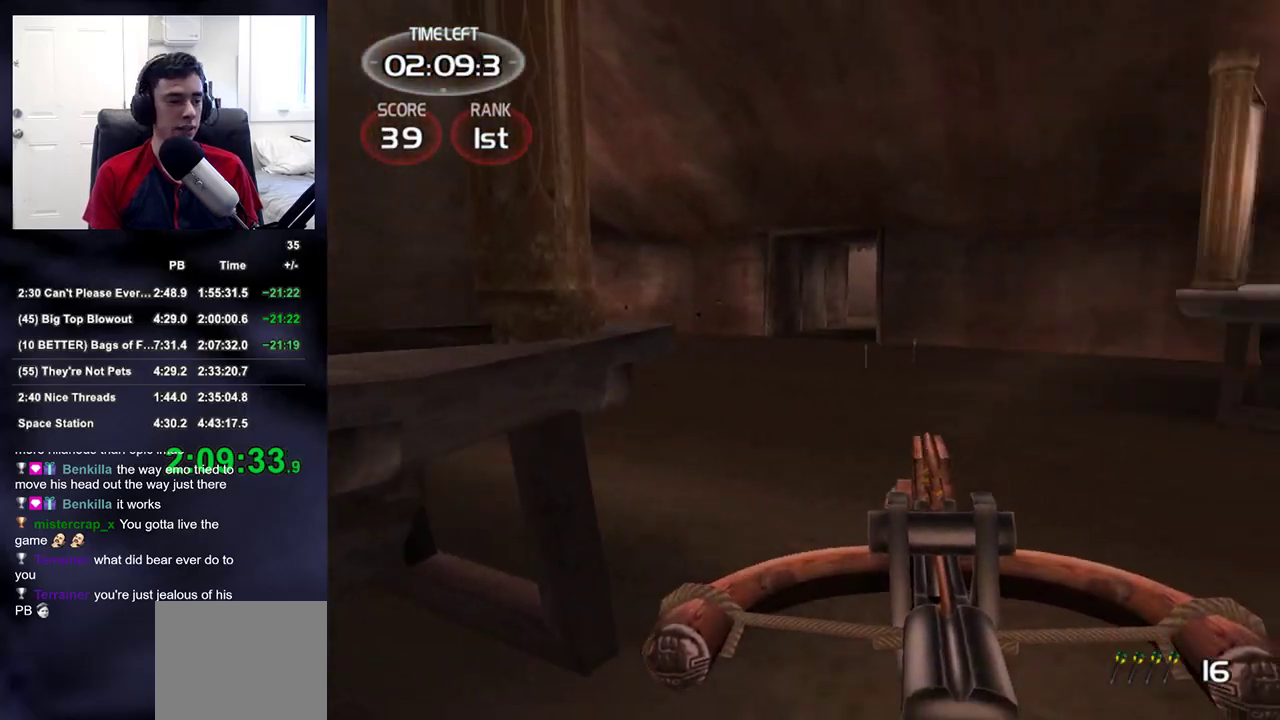
{"buttons": [], "left_stick": "up-right", "right_stick": "right", "events": [[100, "left_stick", "down-right"], [300, "left_stick", "right"], [417, "left_stick", "up-right"]]}
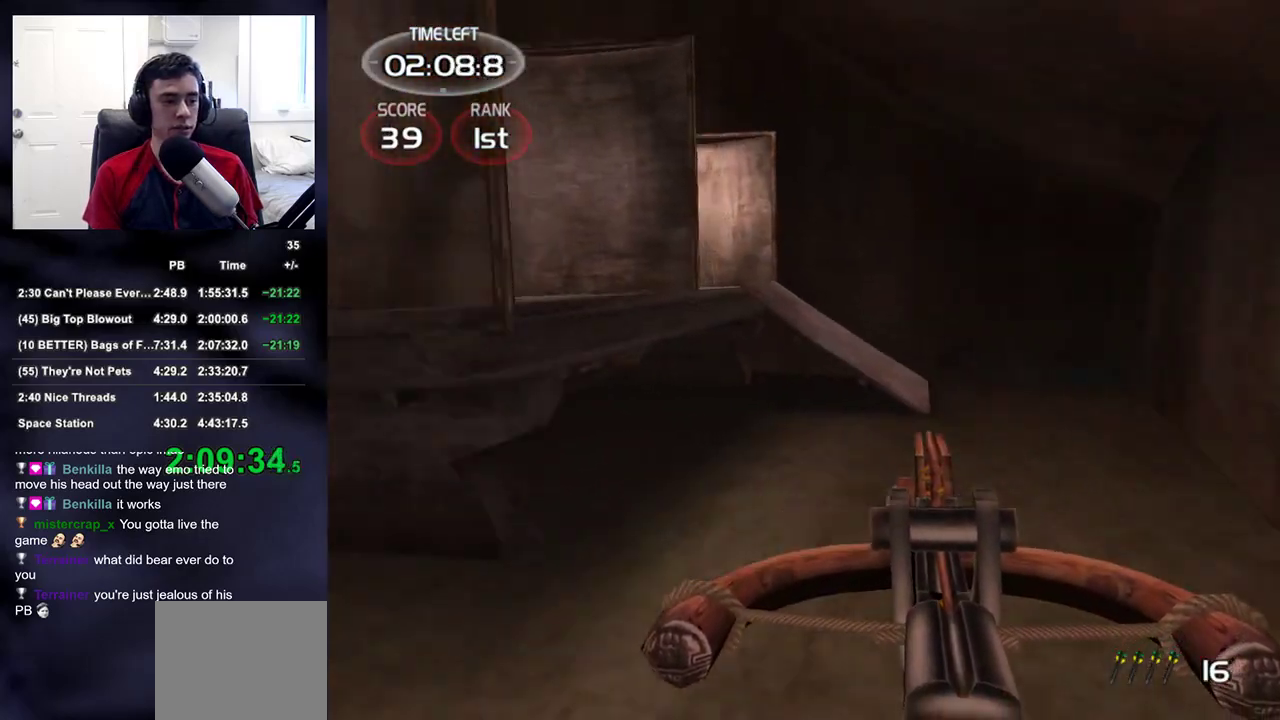
{"buttons": [], "left_stick": "up-right", "right_stick": "center", "events": [[67, "right_stick", "center"], [317, "right_stick", "left"], [483, "right_stick", "center"]]}
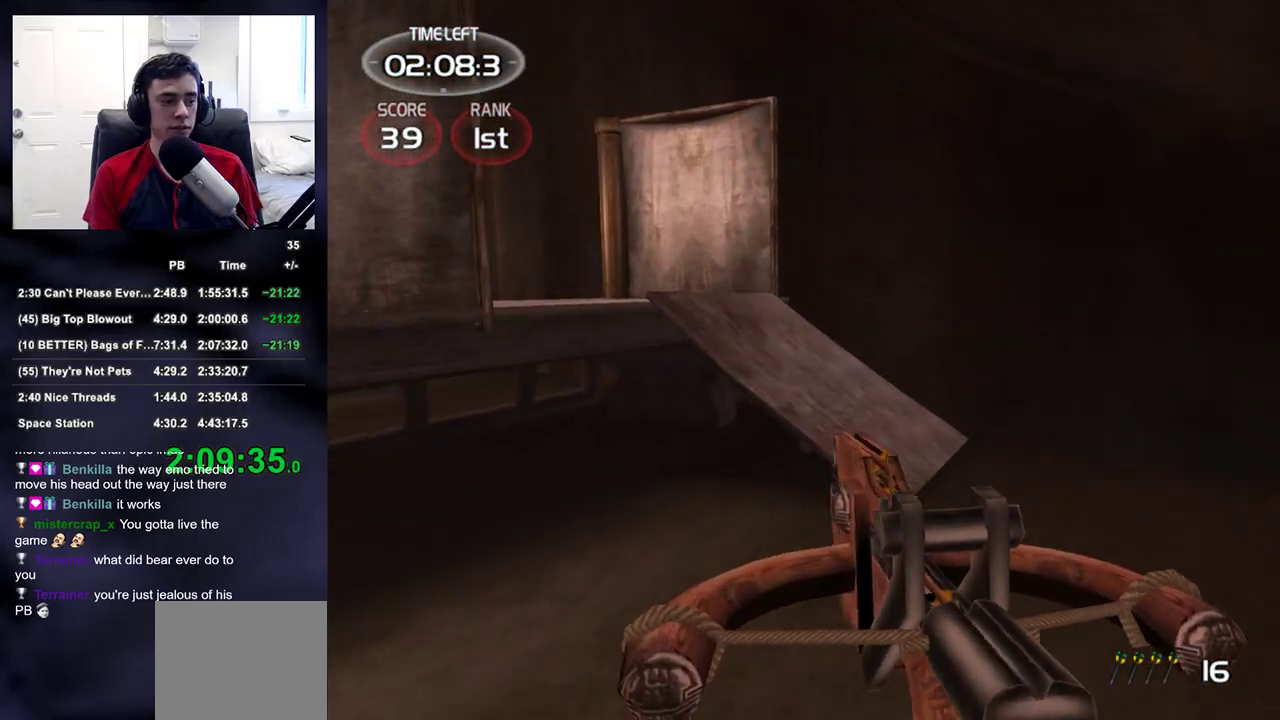
{"buttons": [], "left_stick": "up-right", "right_stick": "center", "events": [[250, "right_stick", "left"], [433, "right_stick", "center"]]}
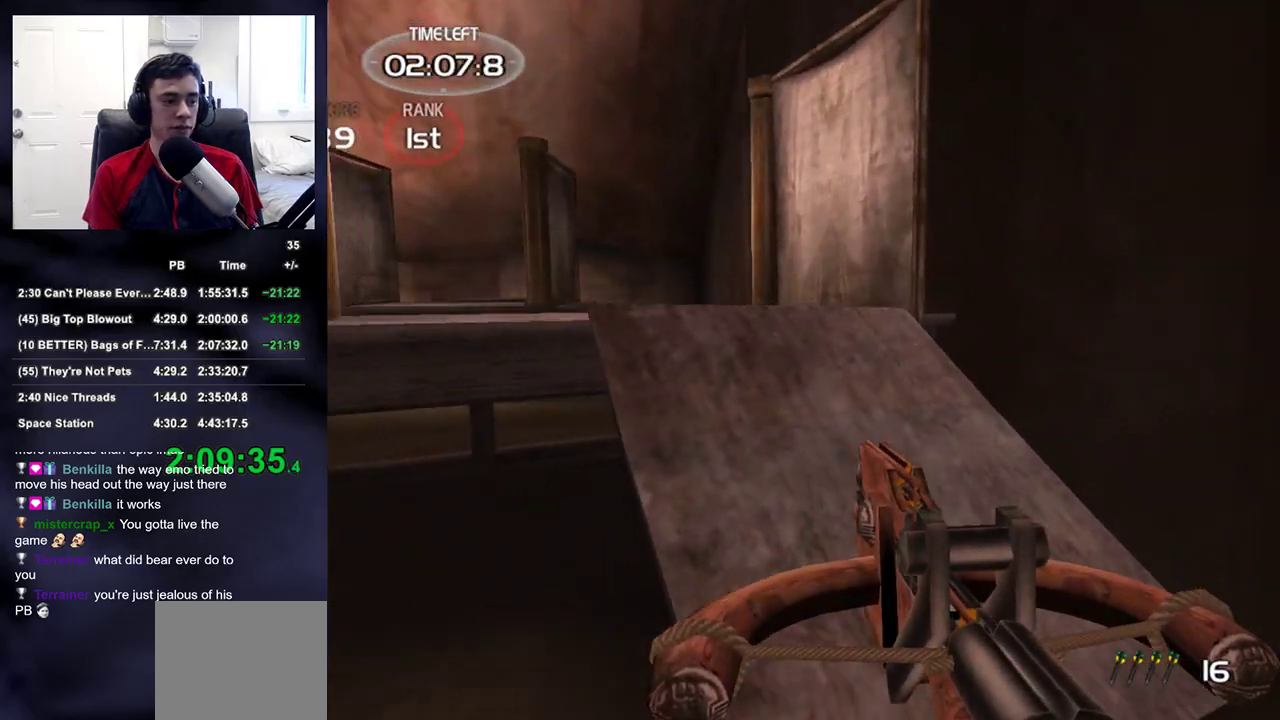
{"buttons": [], "left_stick": "up-right", "right_stick": "center", "events": [[100, "right_stick", "left"], [283, "right_stick", "center"]]}
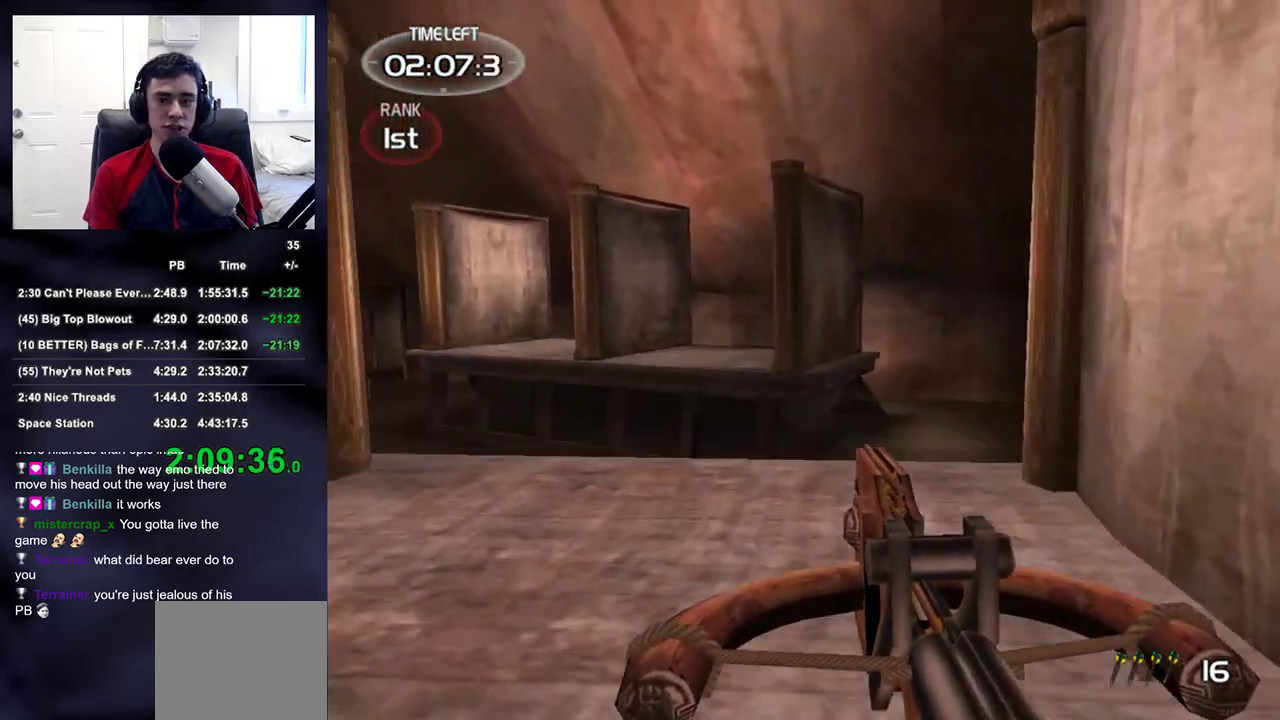
{"buttons": [], "left_stick": "right", "right_stick": "left", "events": [[33, "right_stick", "left"], [267, "right_stick", "center"], [450, "left_stick", "right"], [483, "right_stick", "left"]]}
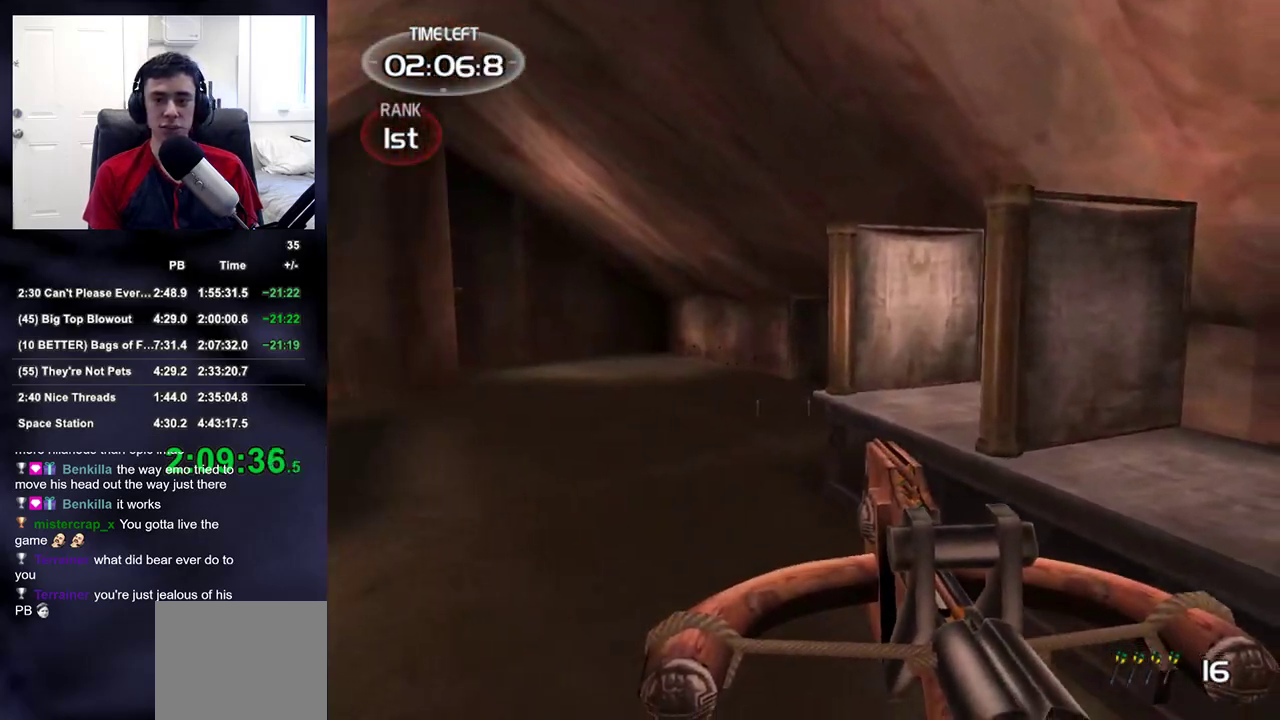
{"buttons": [], "left_stick": "up-right", "right_stick": "center", "events": [[150, "right_stick", "center"], [217, "left_stick", "up-right"], [333, "right_stick", "left"], [483, "right_stick", "center"]]}
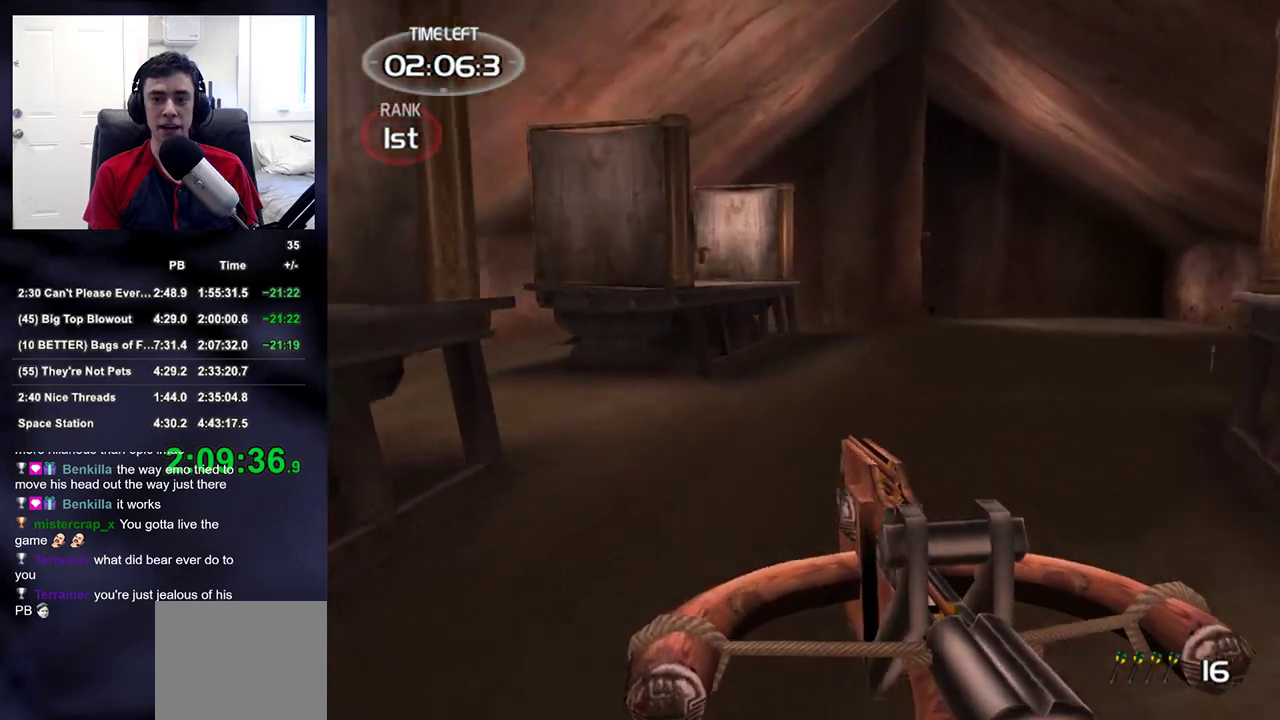
{"buttons": [], "left_stick": "up", "right_stick": "center", "events": [[300, "left_stick", "up"]]}
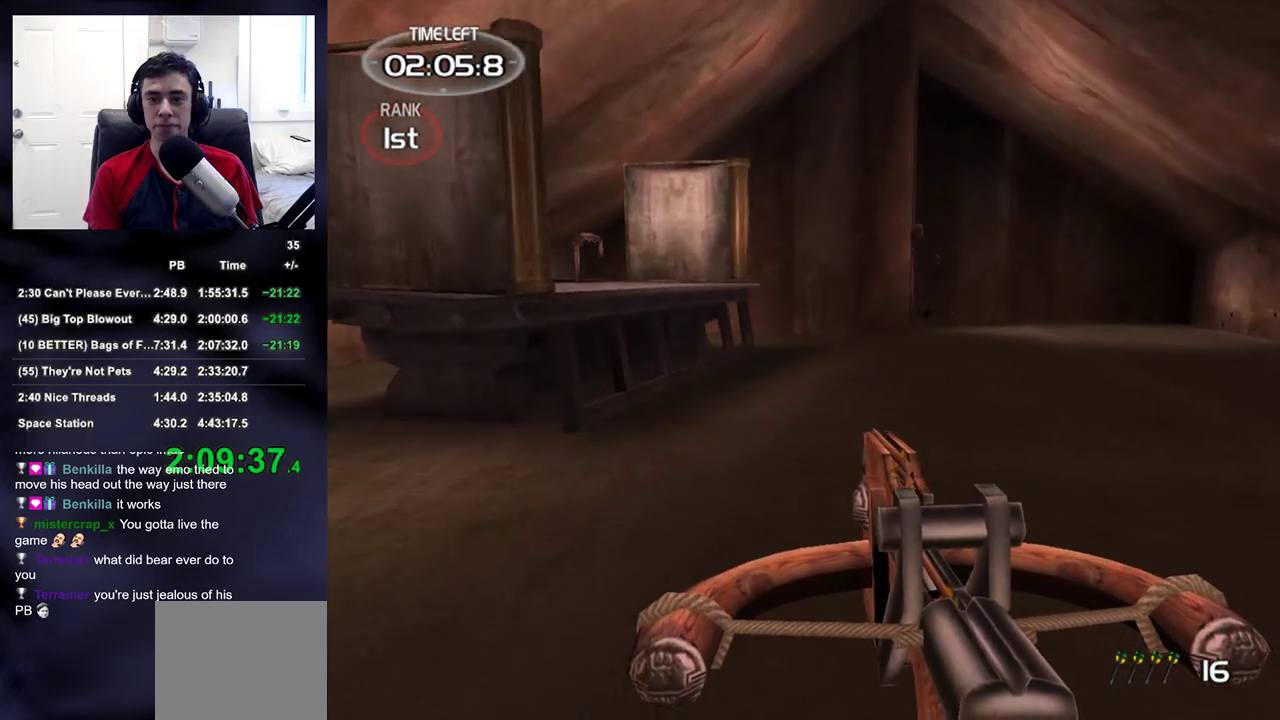
{"buttons": [], "left_stick": "up", "right_stick": "center", "events": [[133, "left_stick", "up-left"], [233, "right_stick", "left"], [333, "left_stick", "up"], [417, "right_stick", "center"]]}
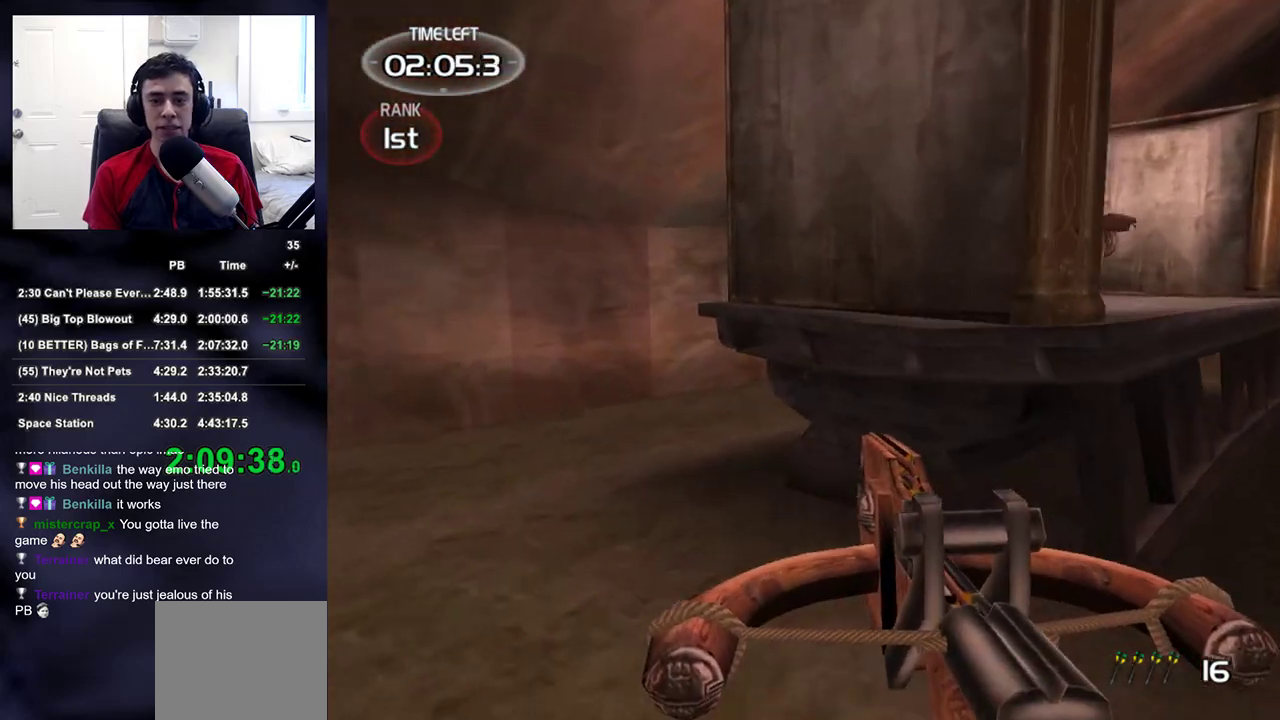
{"buttons": [], "left_stick": "up", "right_stick": "center", "events": []}
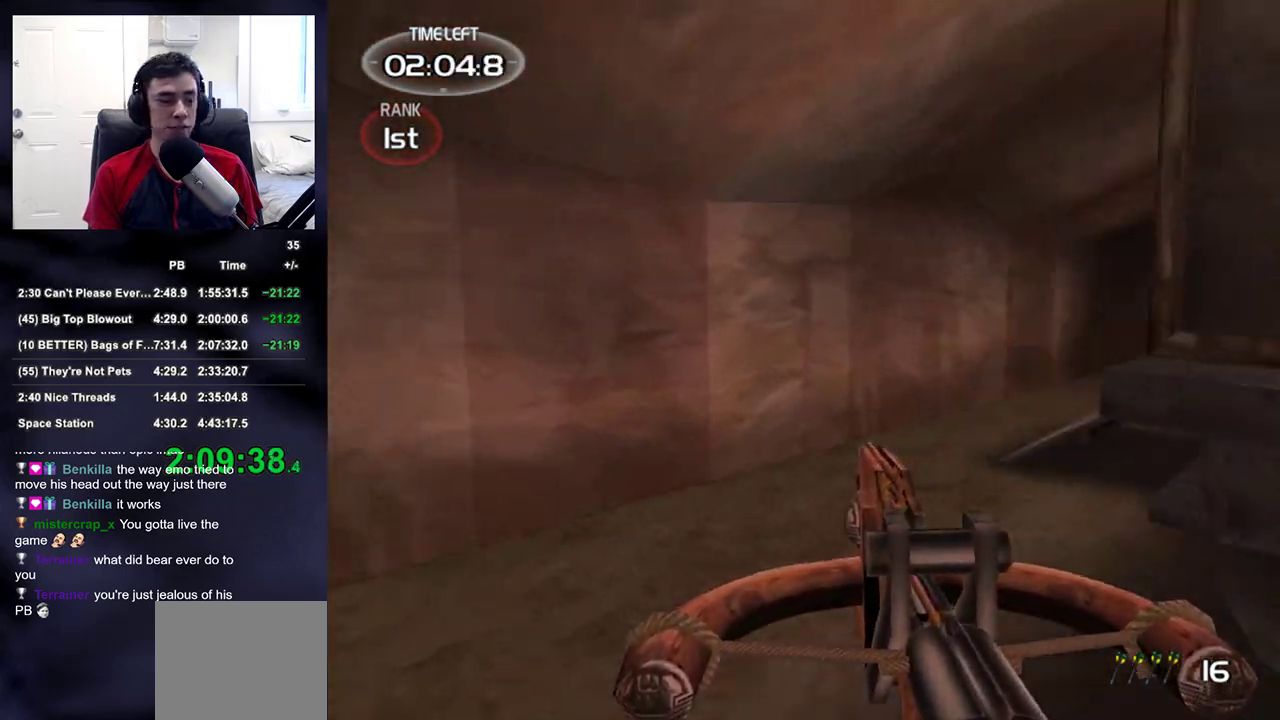
{"buttons": [], "left_stick": "up-left", "right_stick": "center", "events": [[100, "right_stick", "right"], [367, "left_stick", "up-left"], [417, "right_stick", "center"]]}
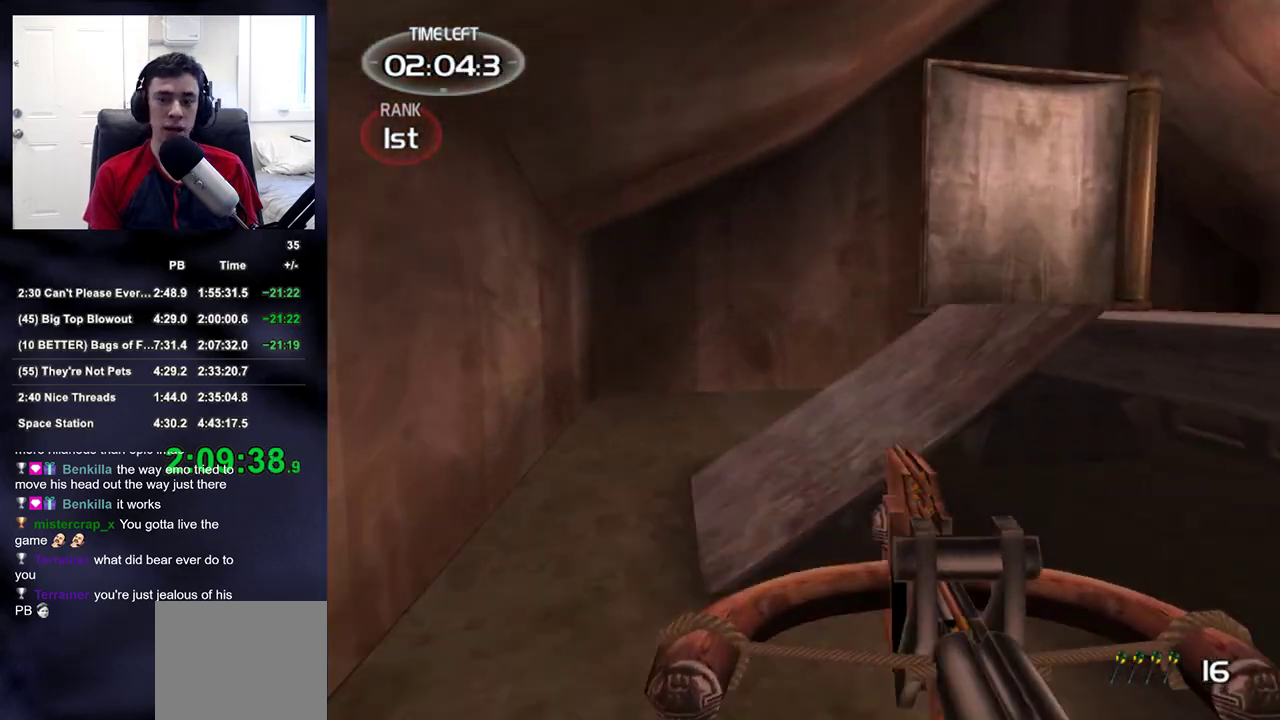
{"buttons": [], "left_stick": "up-left", "right_stick": "right", "events": [[50, "right_stick", "right"]]}
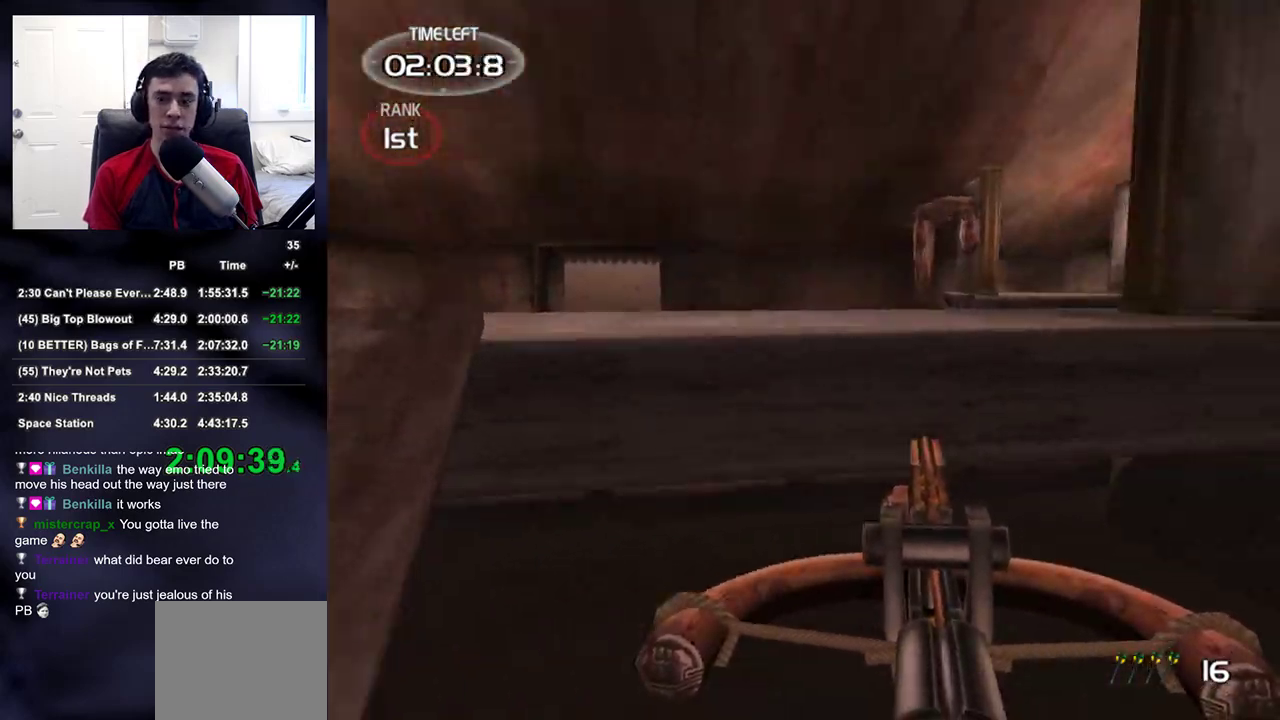
{"buttons": [], "left_stick": "down", "right_stick": "left", "events": [[33, "right_stick", "center"], [150, "right_stick", "right"], [250, "left_stick", "down"], [250, "right_stick", "left"]]}
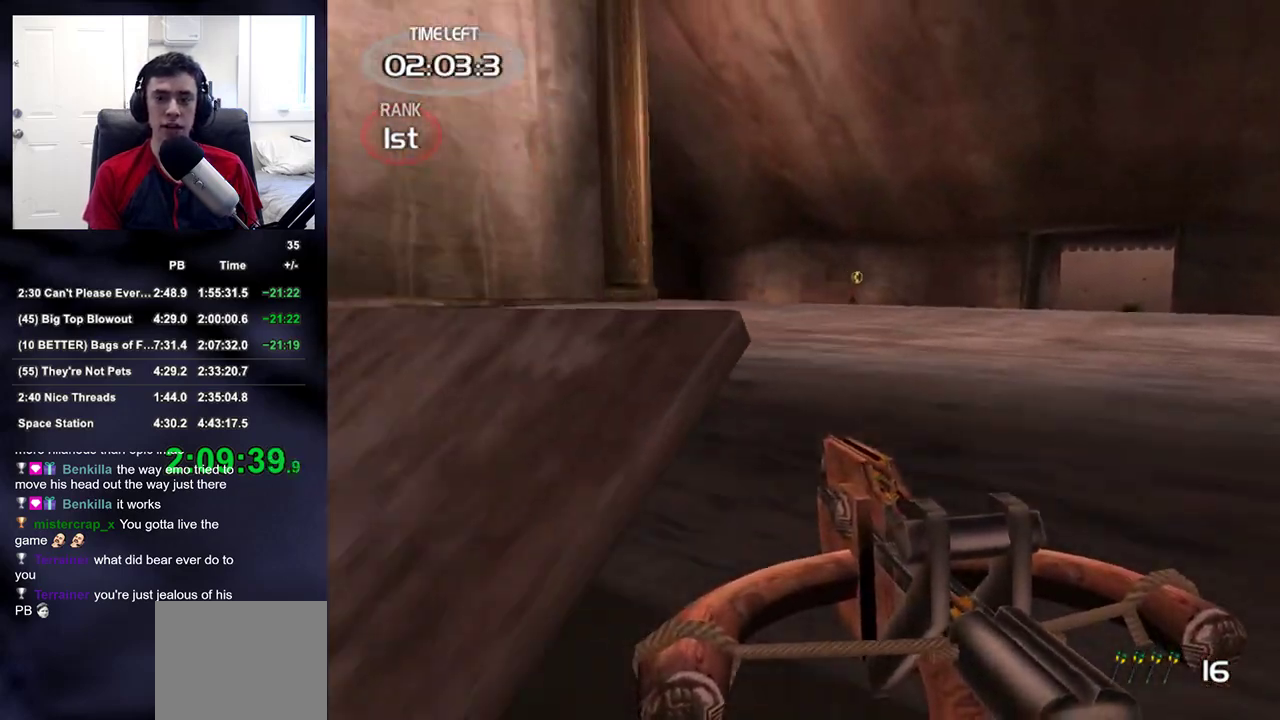
{"buttons": [], "left_stick": "up-left", "right_stick": "center", "events": [[33, "left_stick", "down-left"], [67, "right_stick", "center"], [167, "right_stick", "down-right"], [200, "left_stick", "up-left"], [500, "right_stick", "center"]]}
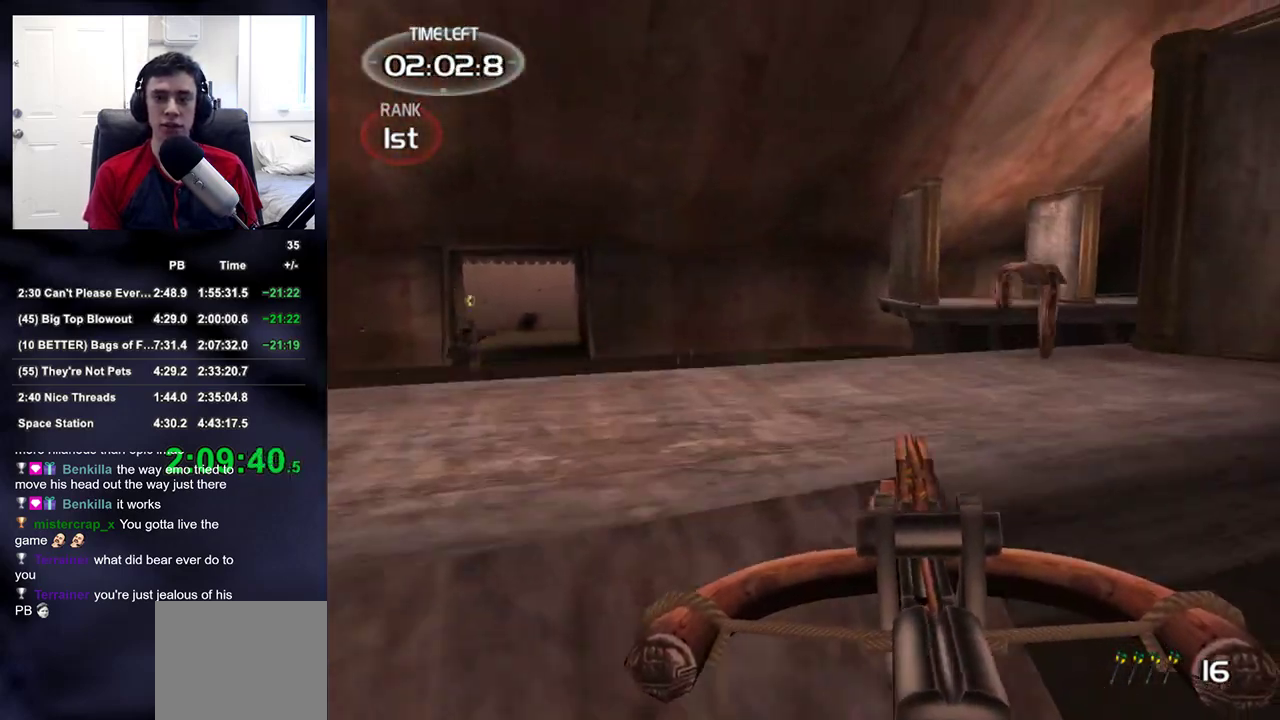
{"buttons": [], "left_stick": "right", "right_stick": "center", "events": [[67, "right_stick", "down-left"], [150, "left_stick", "up-right"], [167, "right_stick", "center"], [250, "left_stick", "right"], [250, "right_stick", "left"], [367, "right_stick", "center"]]}
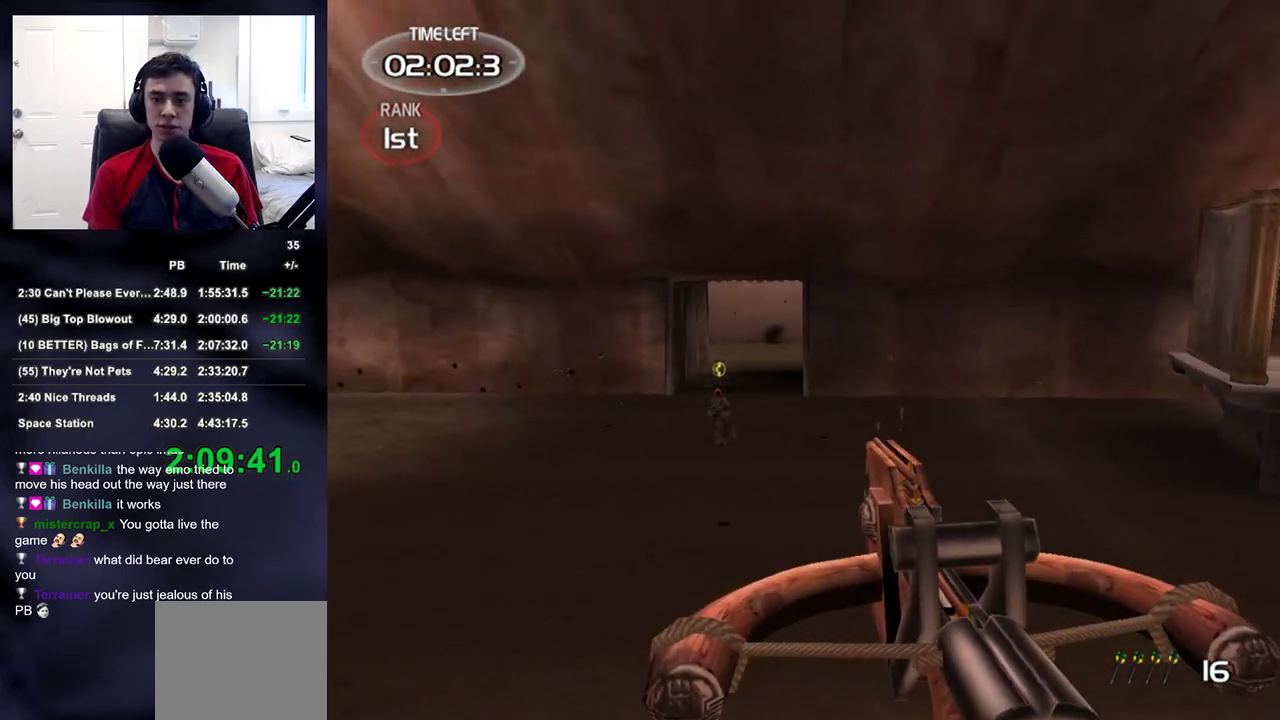
{"buttons": ["R2"], "left_stick": "up-right", "right_stick": "down-left", "events": [[167, "right_stick", "left"], [217, "left_stick", "up-right"], [350, "right_stick", "center"], [400, "R2", "down"], [467, "right_stick", "down-left"]]}
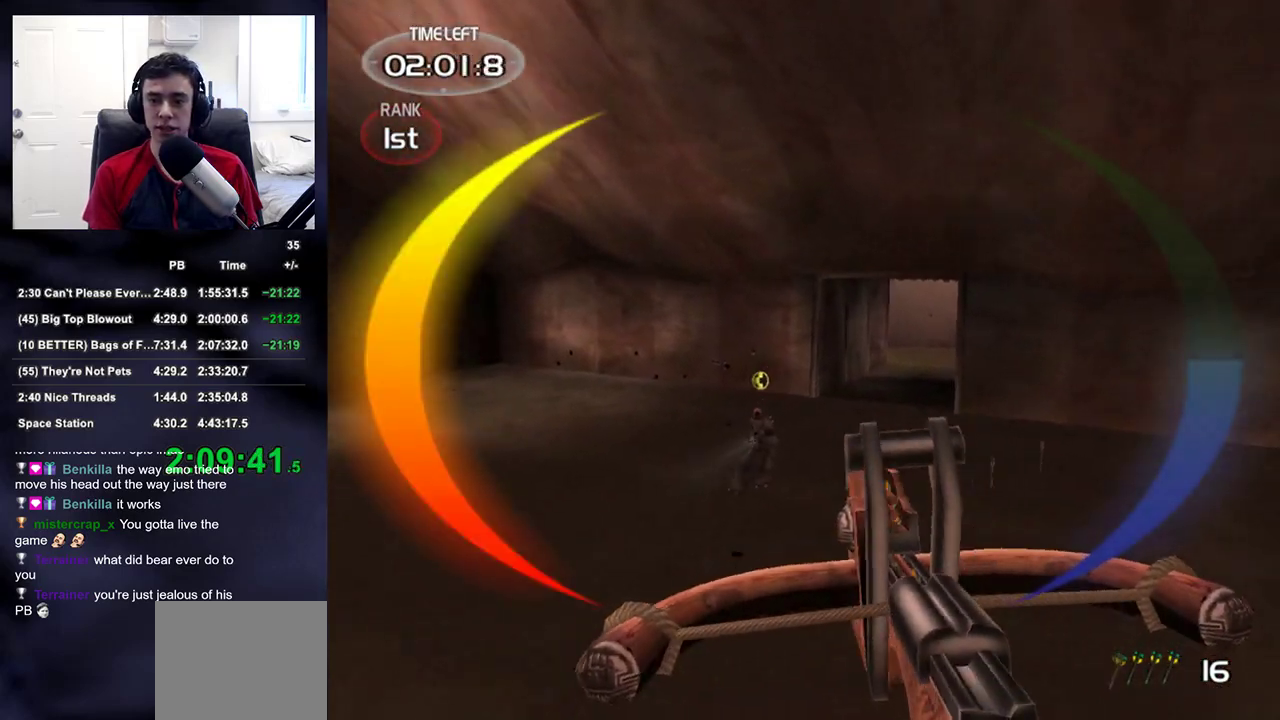
{"buttons": ["R2"], "left_stick": "up", "right_stick": "center", "events": [[100, "right_stick", "center"], [167, "left_stick", "right"], [183, "right_stick", "up-left"], [283, "right_stick", "center"], [367, "right_stick", "up-left"], [483, "right_stick", "center"], [500, "left_stick", "up"]]}
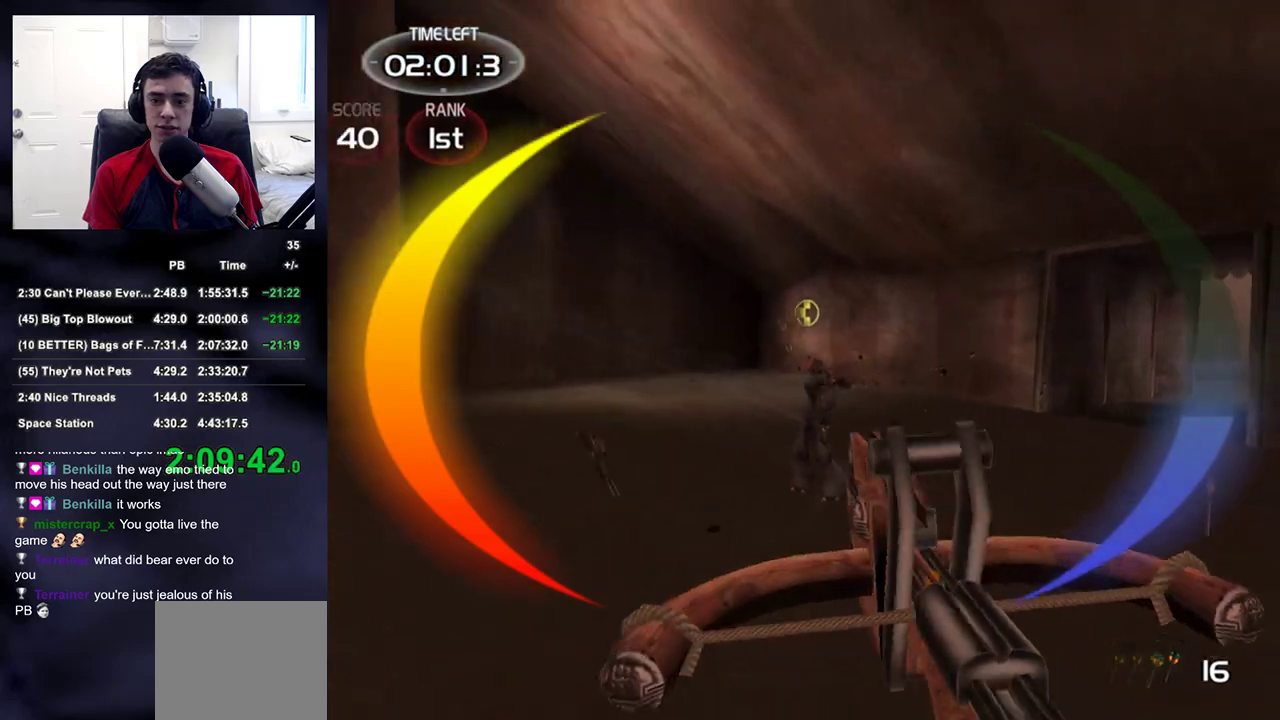
{"buttons": [], "left_stick": "up", "right_stick": "center", "events": [[250, "R2", "up"], [317, "right_stick", "left"], [500, "right_stick", "center"]]}
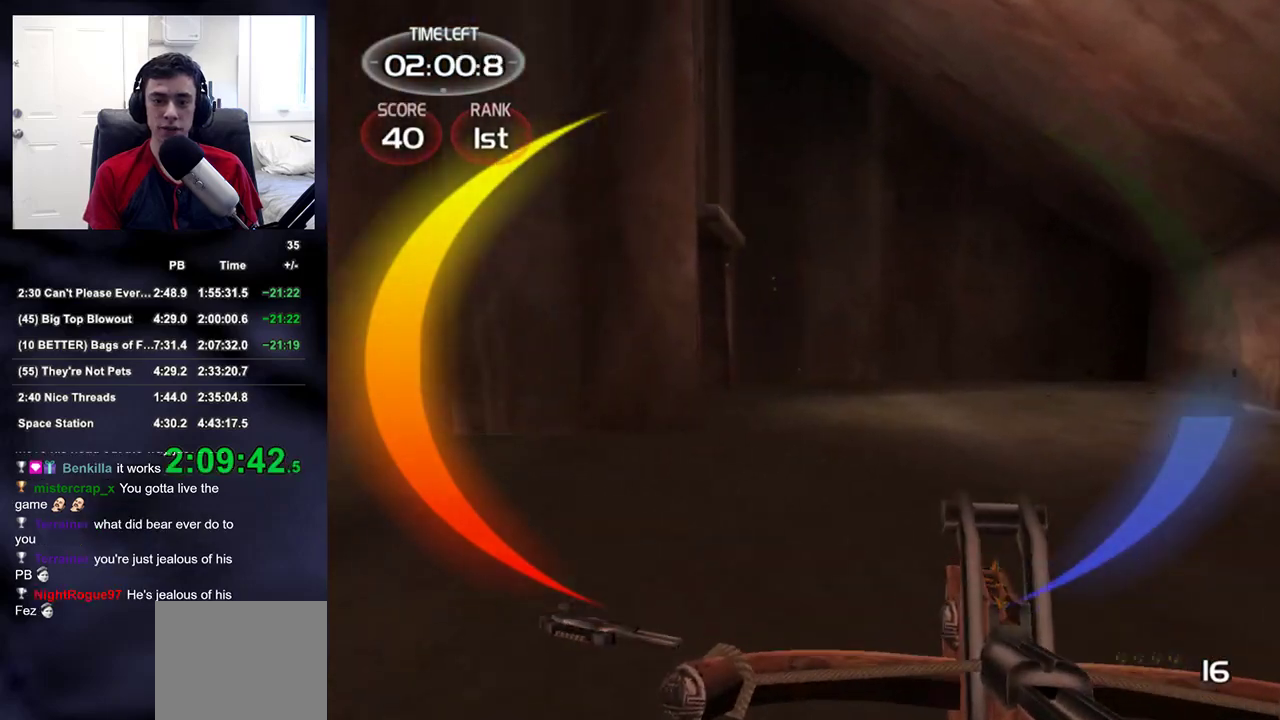
{"buttons": ["DPAD_RIGHT"], "left_stick": "up", "right_stick": "right", "events": [[267, "left_stick", "up-left"], [267, "right_stick", "right"], [400, "left_stick", "up"], [433, "DPAD_RIGHT", "down"]]}
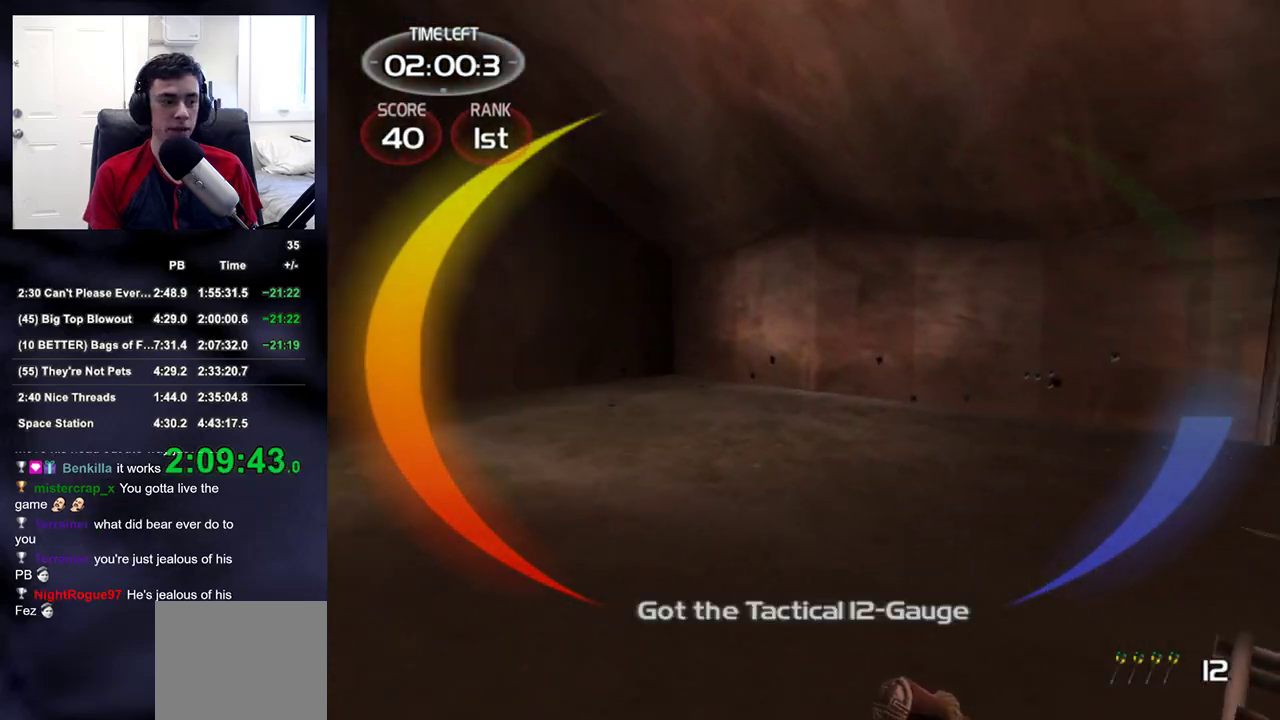
{"buttons": [], "left_stick": "up", "right_stick": "center", "events": [[67, "DPAD_RIGHT", "up"], [200, "right_stick", "center"]]}